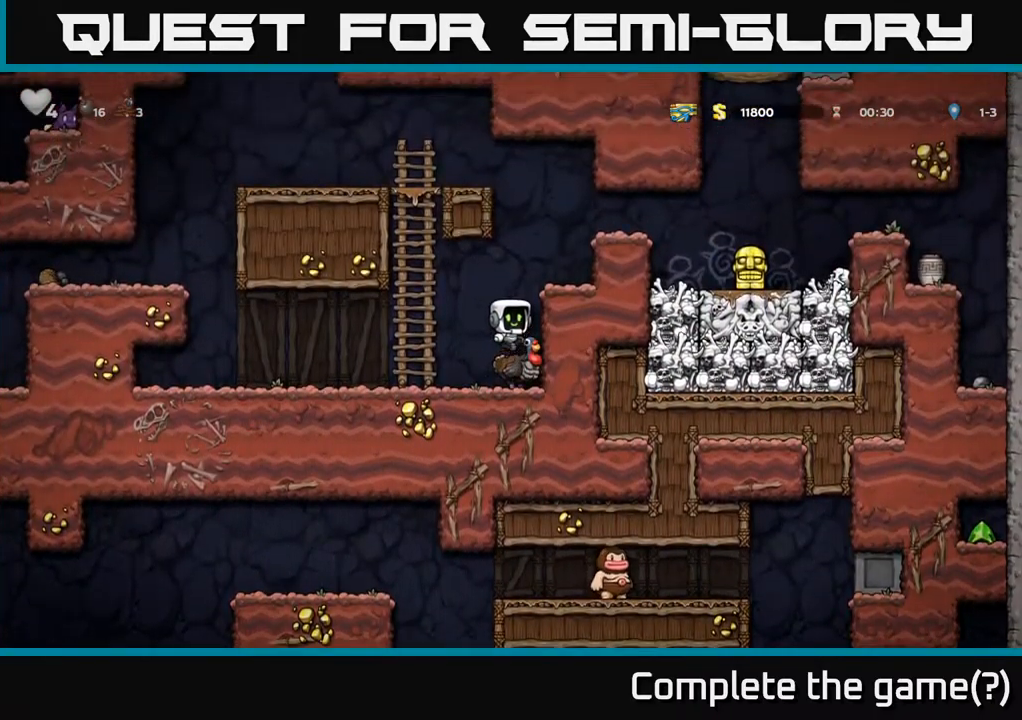
Gameplay with a controller (Xbox layout); each line is a JSON object with the inputs held at the frame after it. "events" lists button and stick changes between this image and that frame as [ms after this image, input, new state], when the widget could be followed in between. Not read: L3 R3 right_stick.
{"buttons": [], "left_stick": "right", "events": [[50, "A", "up"], [84, "left_stick", "right"], [267, "A", "down"], [400, "A", "up"]]}
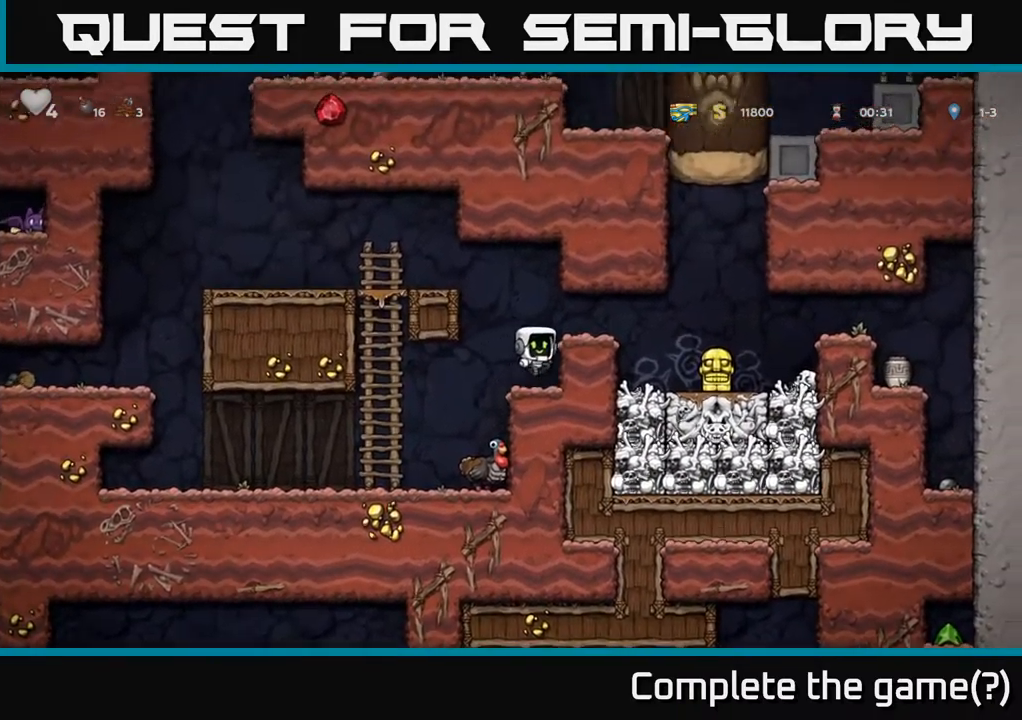
{"buttons": [], "left_stick": "right", "events": [[34, "left_stick", "center"], [267, "A", "down"], [334, "left_stick", "right"], [384, "A", "up"]]}
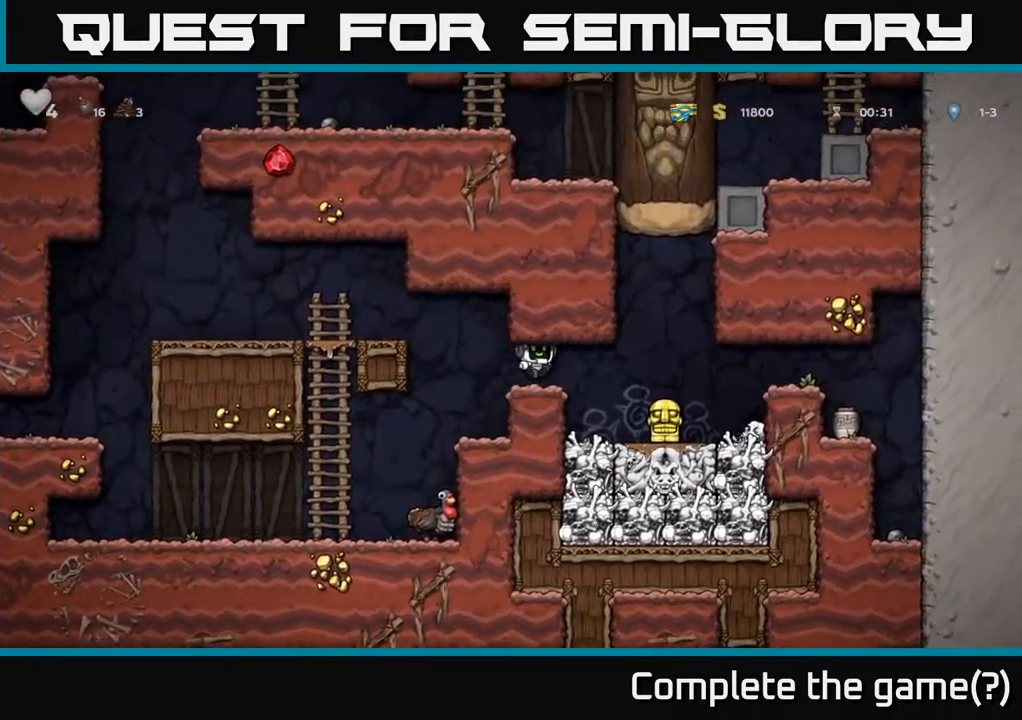
{"buttons": [], "left_stick": "center", "events": [[134, "left_stick", "center"]]}
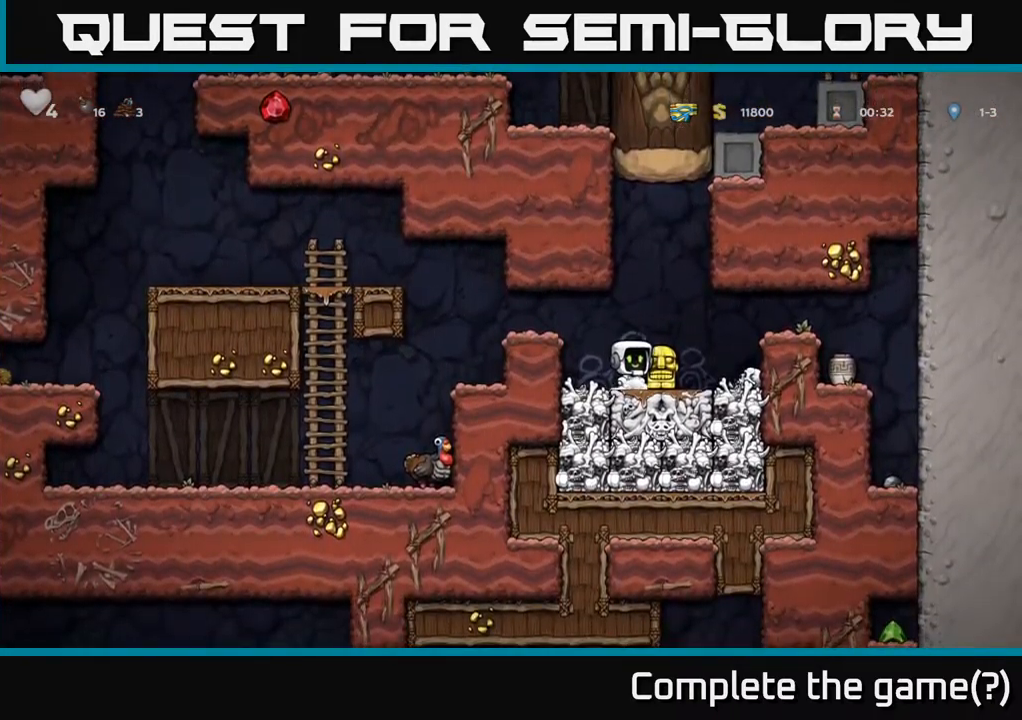
{"buttons": [], "left_stick": "down", "events": [[34, "left_stick", "down-right"], [167, "left_stick", "center"], [267, "left_stick", "down"], [400, "X", "down"], [467, "X", "up"]]}
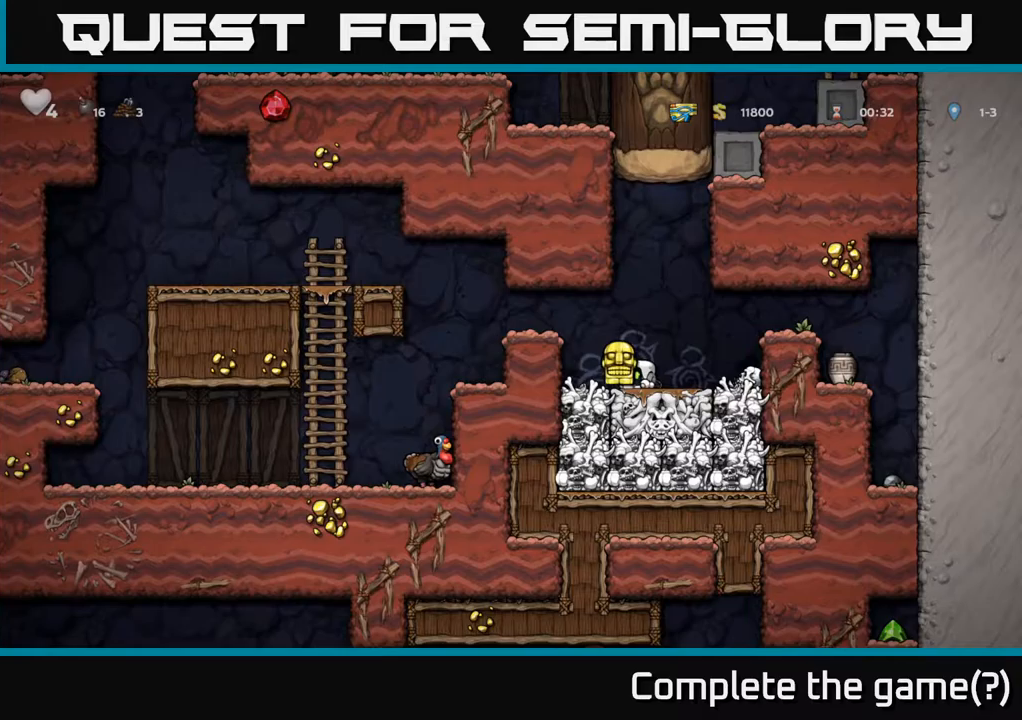
{"buttons": [], "left_stick": "center", "events": [[17, "left_stick", "left"], [50, "A", "down"], [217, "A", "up"], [417, "left_stick", "center"]]}
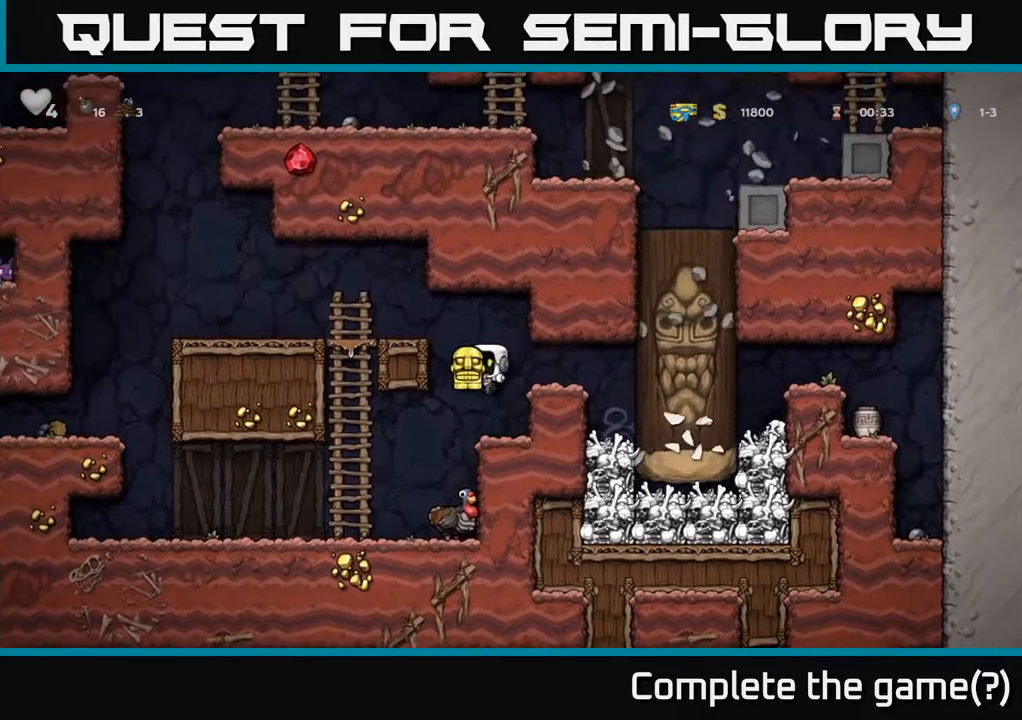
{"buttons": [], "left_stick": "center", "events": []}
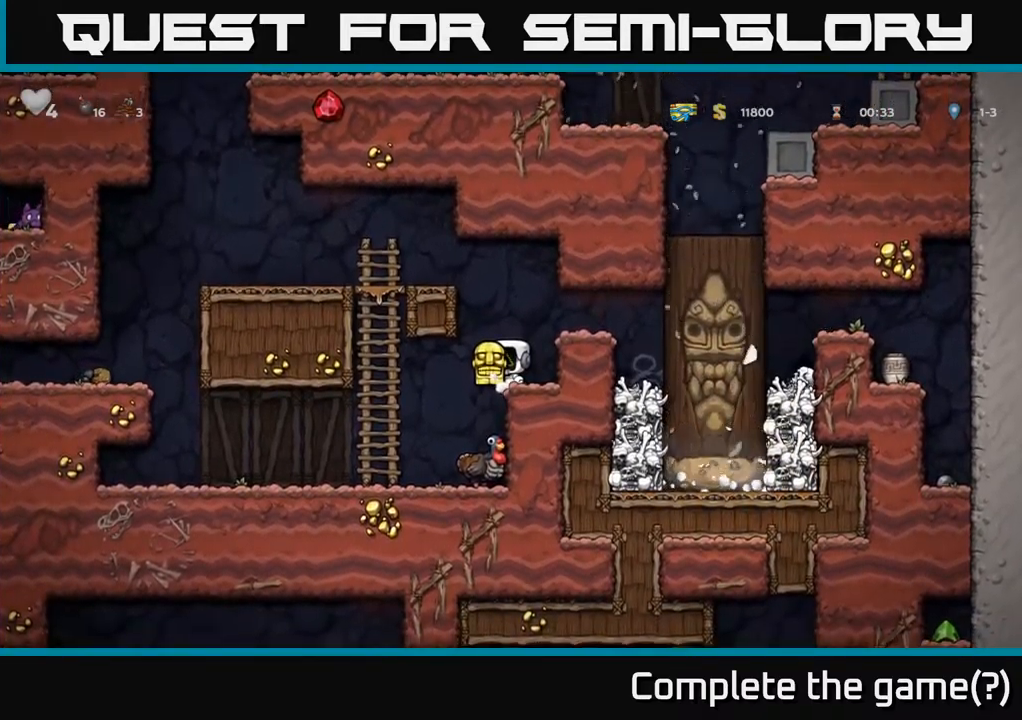
{"buttons": [], "left_stick": "center", "events": [[83, "left_stick", "right"], [417, "left_stick", "center"]]}
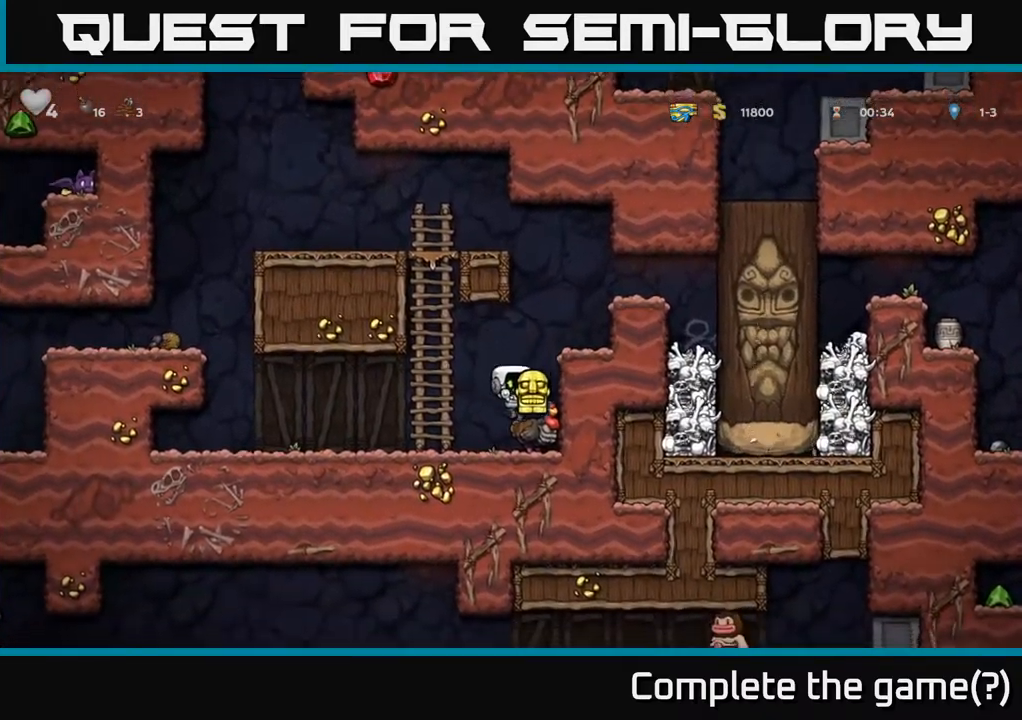
{"buttons": ["A"], "left_stick": "center", "events": [[183, "left_stick", "left"], [200, "A", "down"], [383, "A", "up"], [433, "A", "down"], [433, "left_stick", "up-right"], [483, "left_stick", "center"]]}